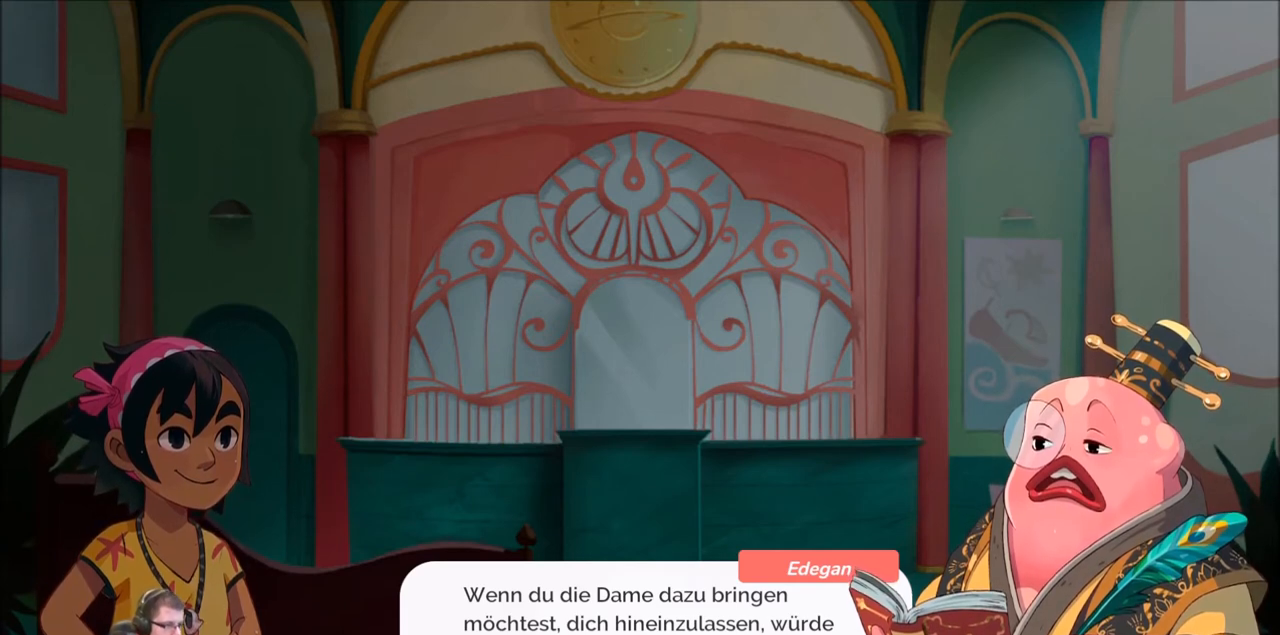
Gameplay with a controller (Xbox layout); each line is a JSON object with the inputs held at the frame after it. "events" lists button and stick changes between this image and that frame as [ms after this image, input, new state], when the widget could be followed in between. Not read: L3 R3.
{"buttons": [], "left_stick": "center", "right_stick": "center", "events": [[200, "A", "down"], [367, "A", "up"]]}
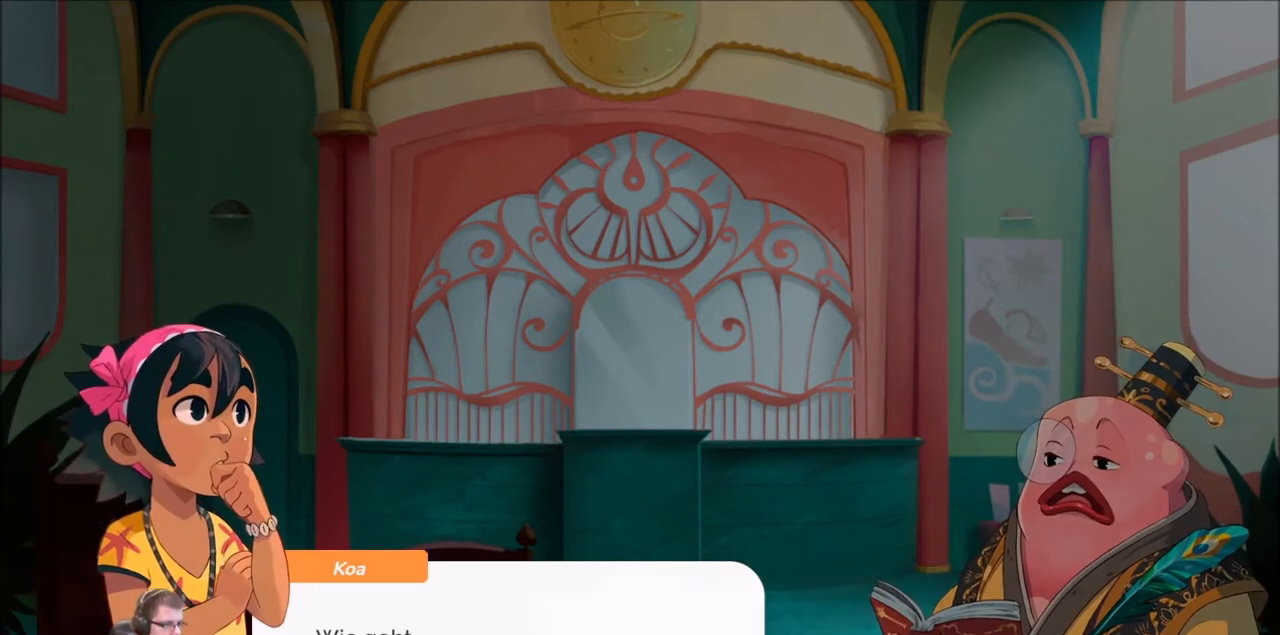
{"buttons": [], "left_stick": "center", "right_stick": "center", "events": []}
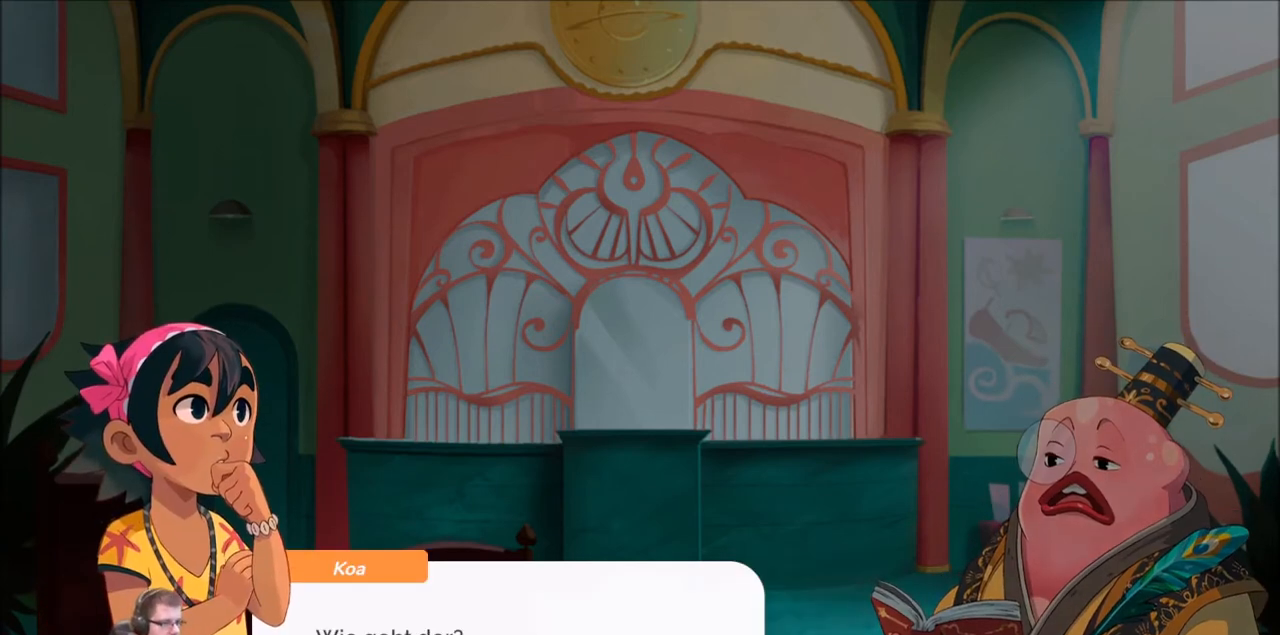
{"buttons": [], "left_stick": "center", "right_stick": "center", "events": [[167, "A", "down"], [334, "A", "up"]]}
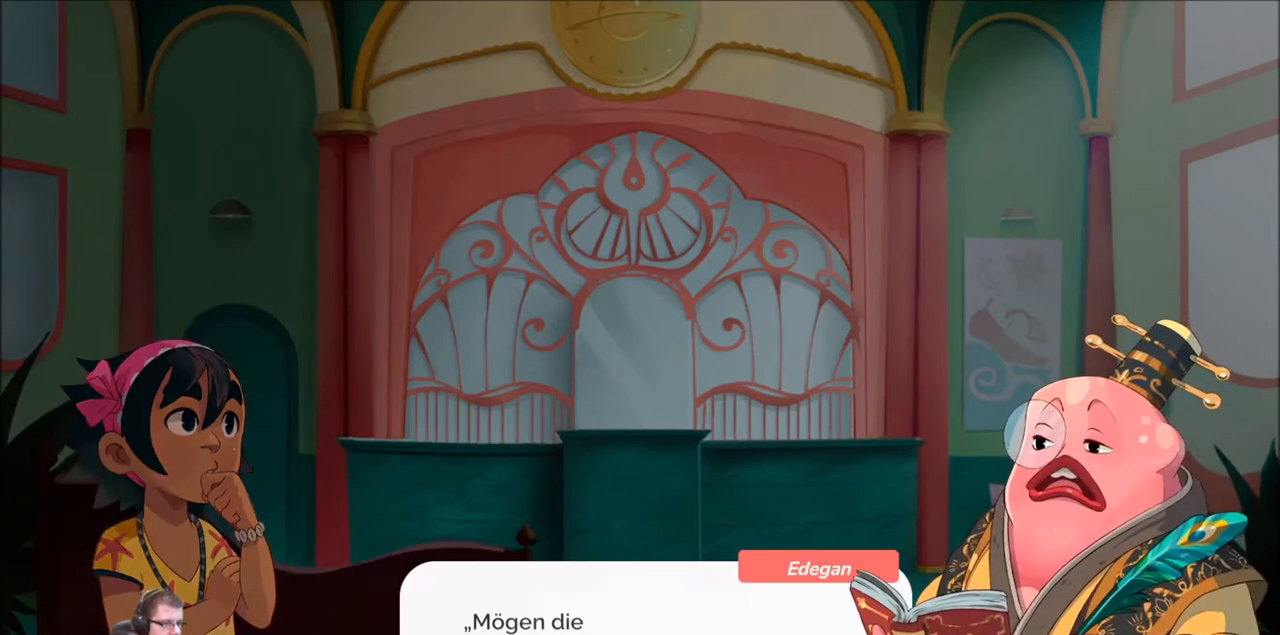
{"buttons": [], "left_stick": "center", "right_stick": "center", "events": []}
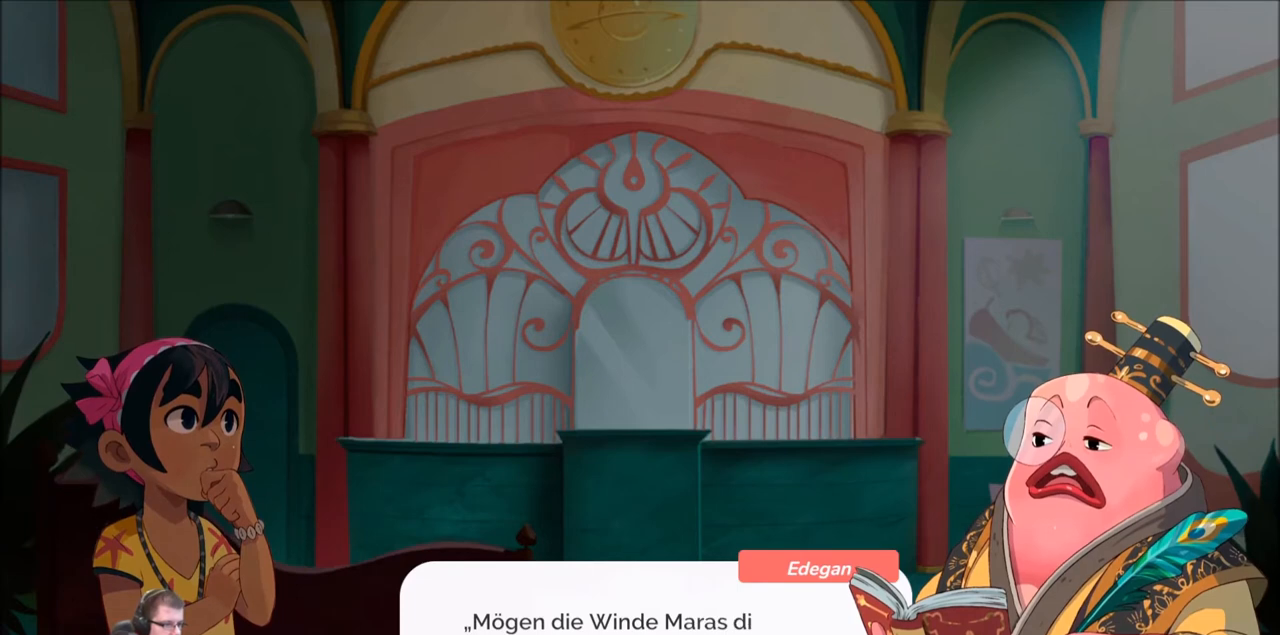
{"buttons": [], "left_stick": "center", "right_stick": "center", "events": []}
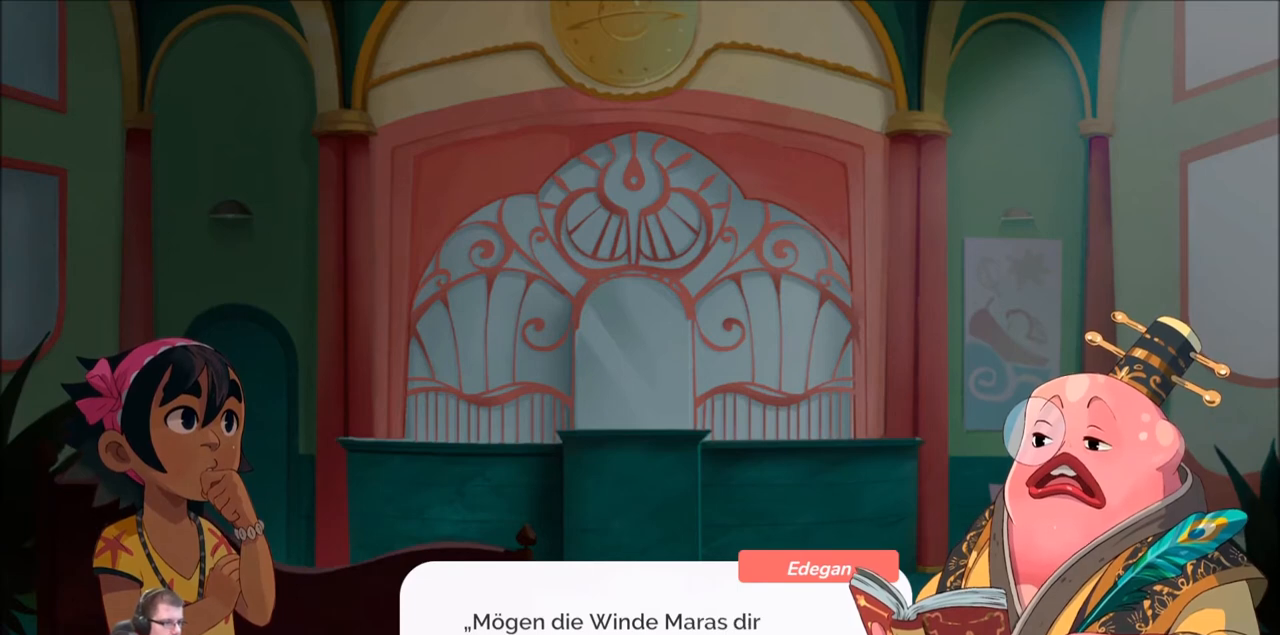
{"buttons": [], "left_stick": "center", "right_stick": "center", "events": []}
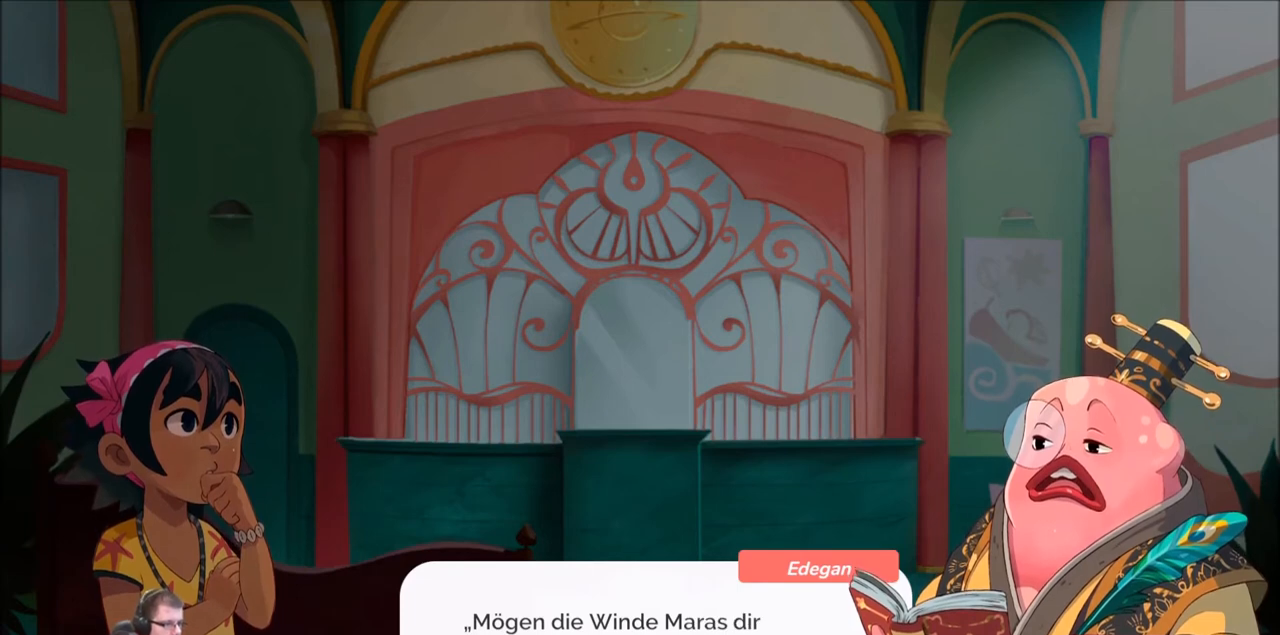
{"buttons": [], "left_stick": "center", "right_stick": "center", "events": []}
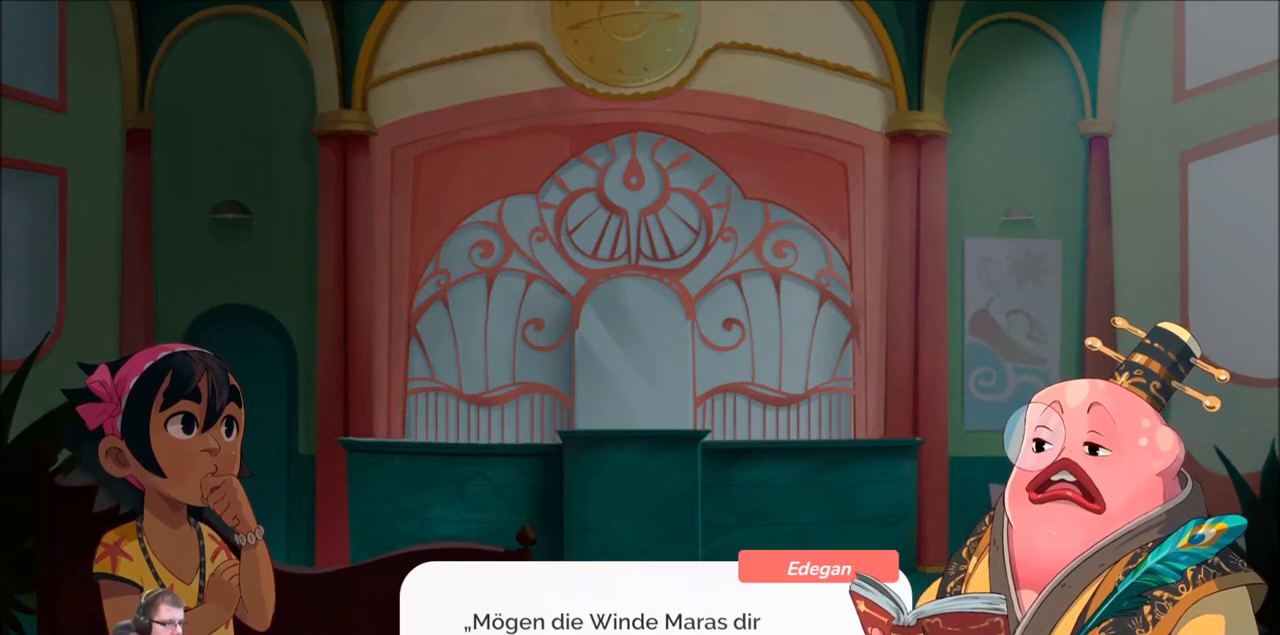
{"buttons": [], "left_stick": "center", "right_stick": "center", "events": []}
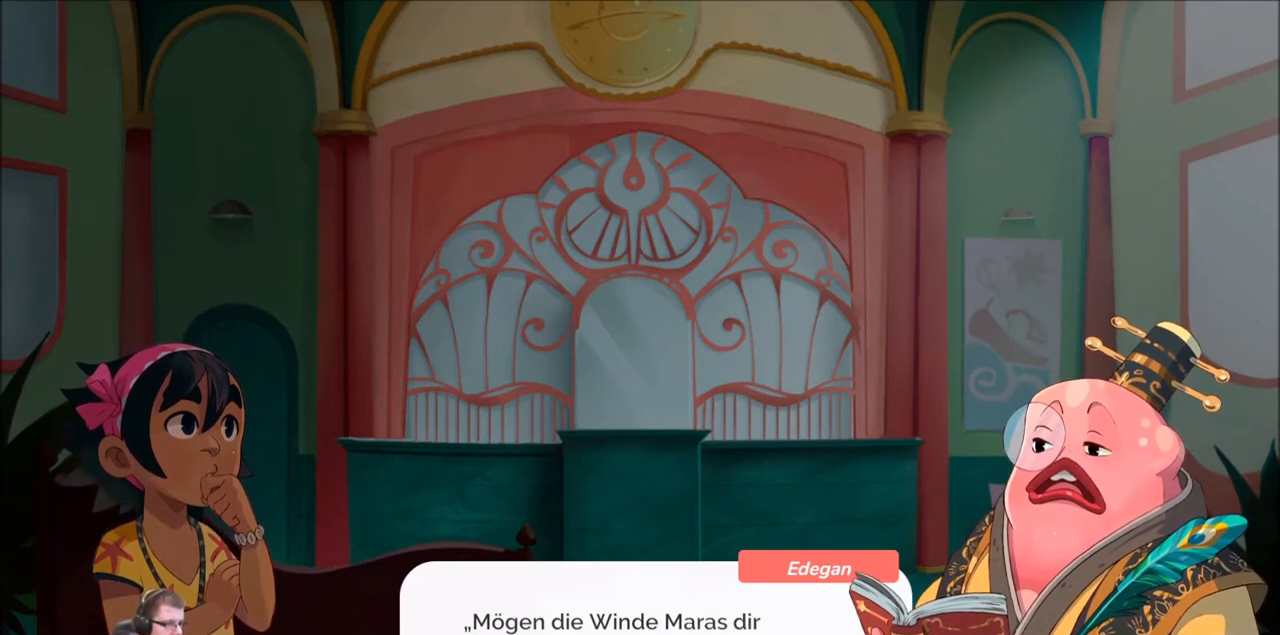
{"buttons": [], "left_stick": "center", "right_stick": "center", "events": [[200, "A", "down"], [367, "A", "up"]]}
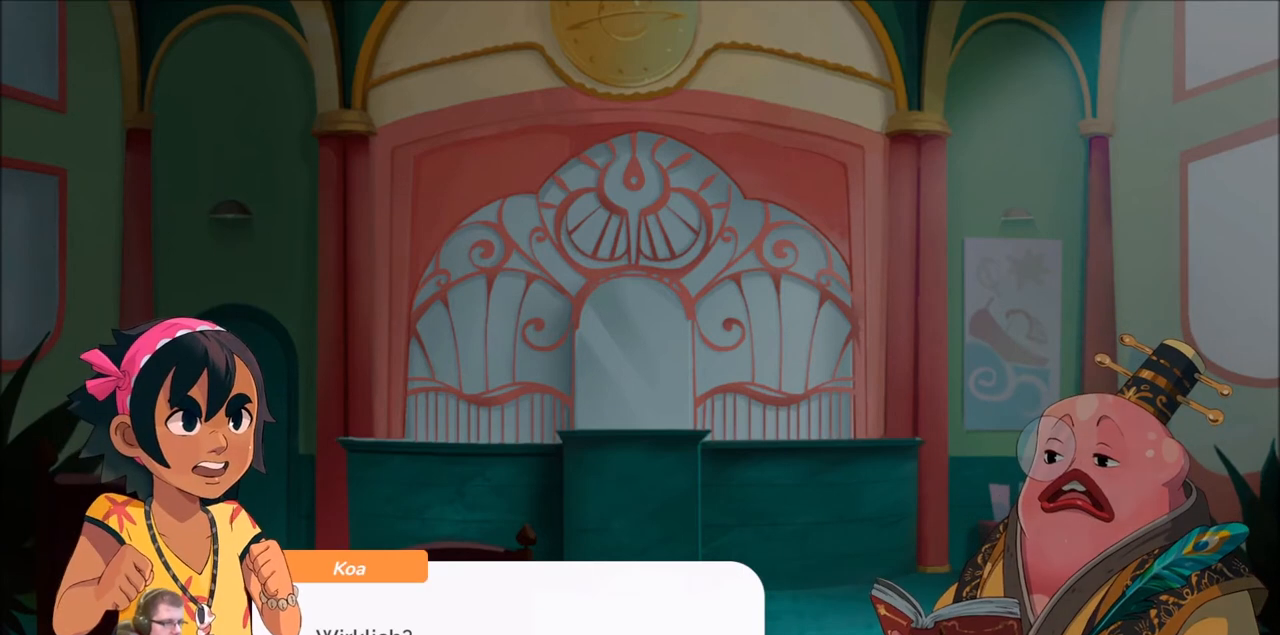
{"buttons": [], "left_stick": "center", "right_stick": "center", "events": []}
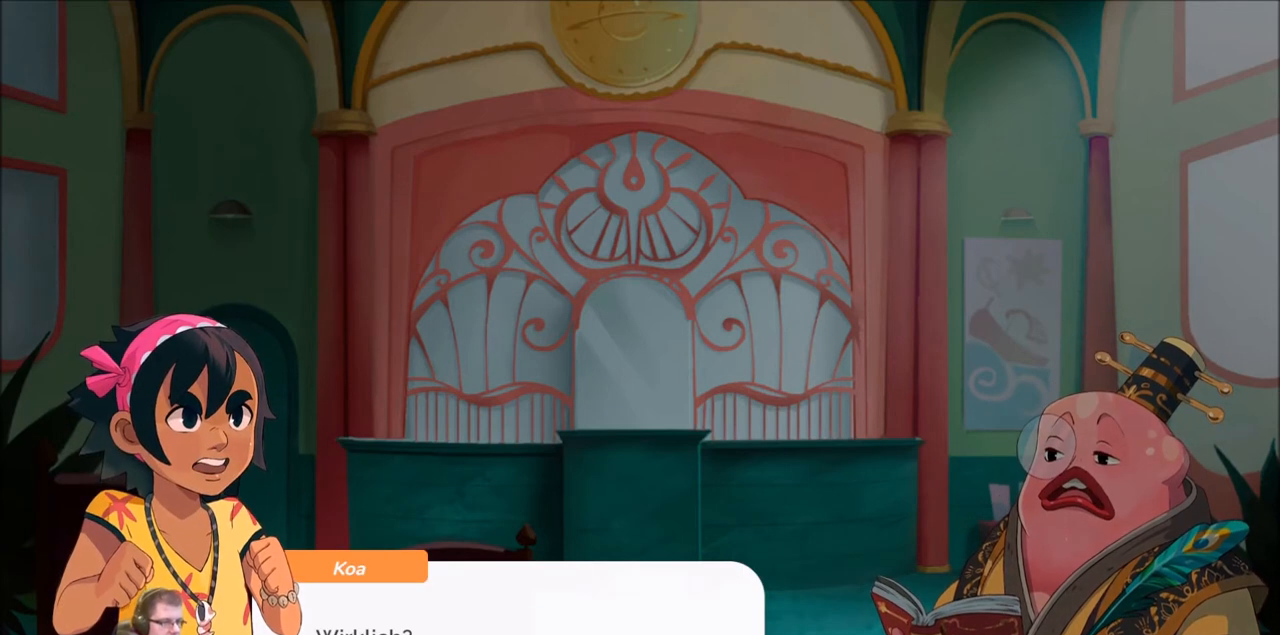
{"buttons": [], "left_stick": "center", "right_stick": "center", "events": [[233, "A", "down"], [367, "A", "up"]]}
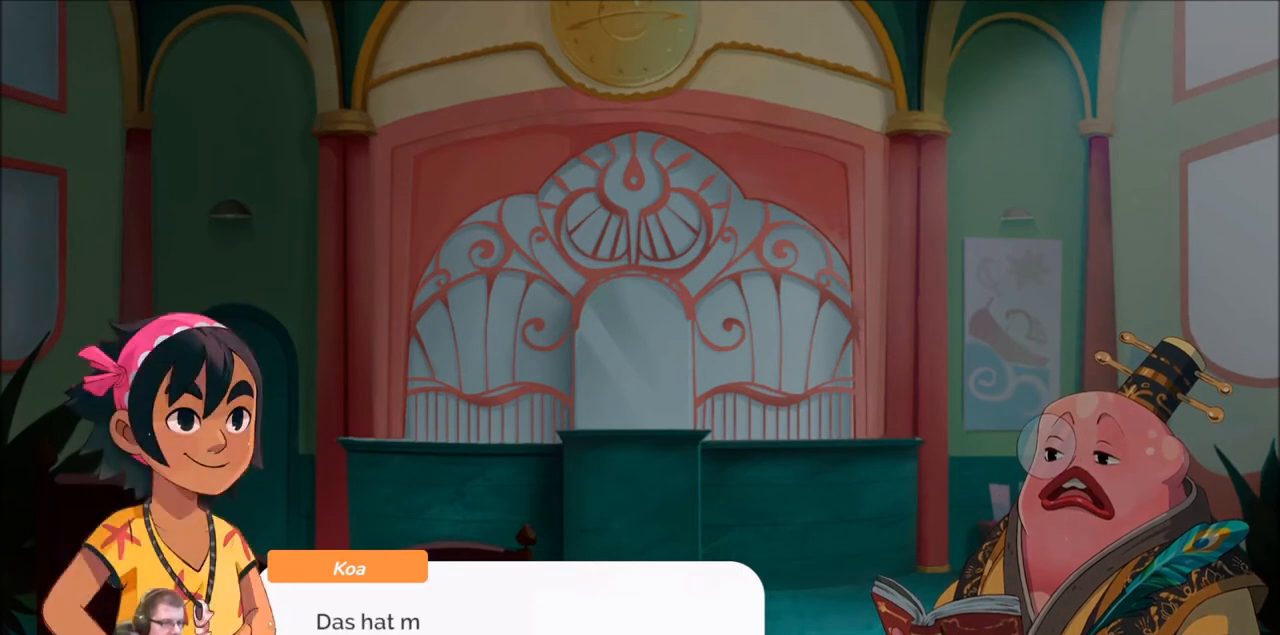
{"buttons": [], "left_stick": "center", "right_stick": "center", "events": []}
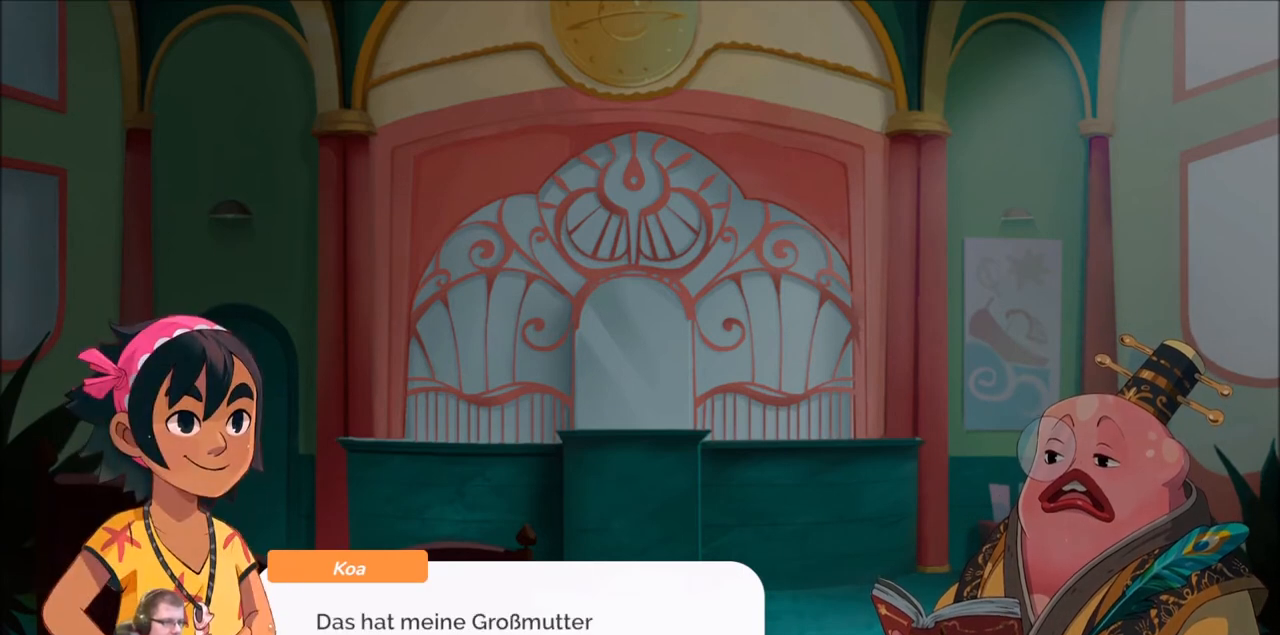
{"buttons": [], "left_stick": "center", "right_stick": "center", "events": []}
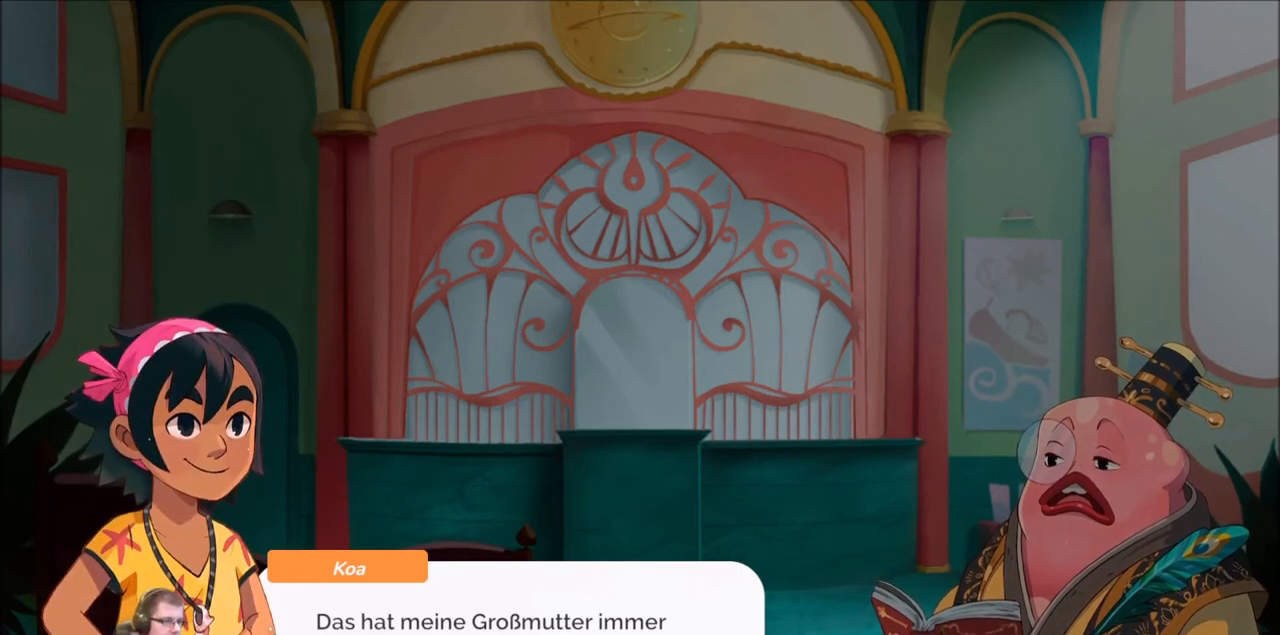
{"buttons": [], "left_stick": "center", "right_stick": "center", "events": []}
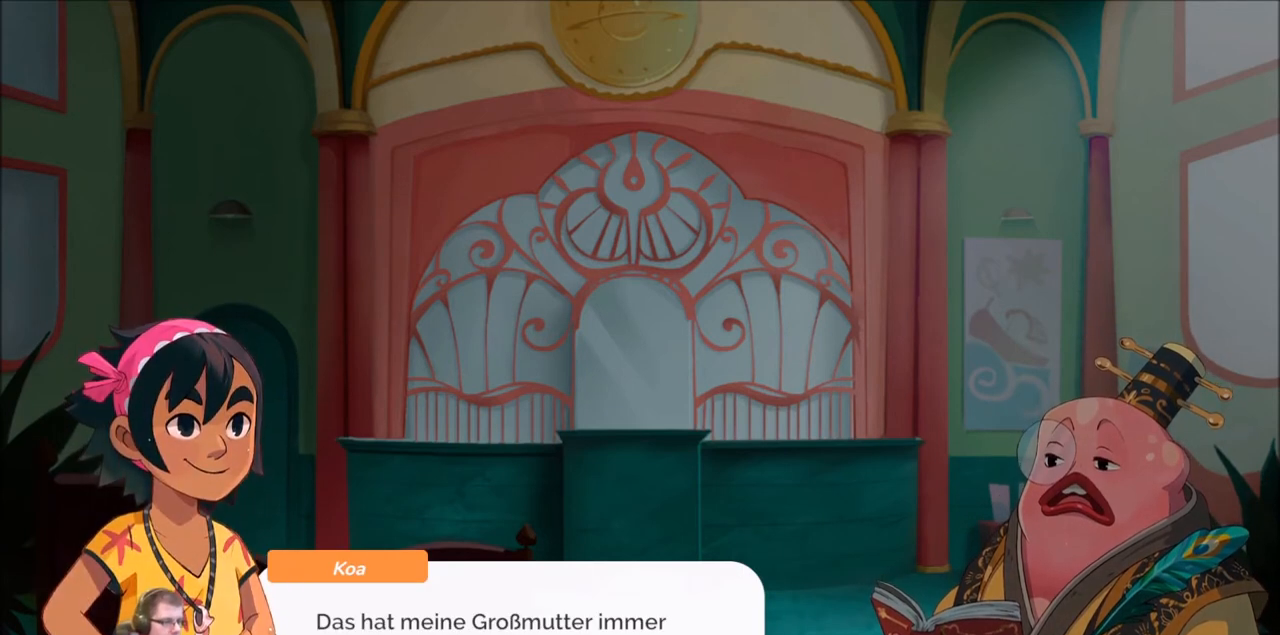
{"buttons": [], "left_stick": "center", "right_stick": "center", "events": [[233, "A", "down"], [400, "A", "up"]]}
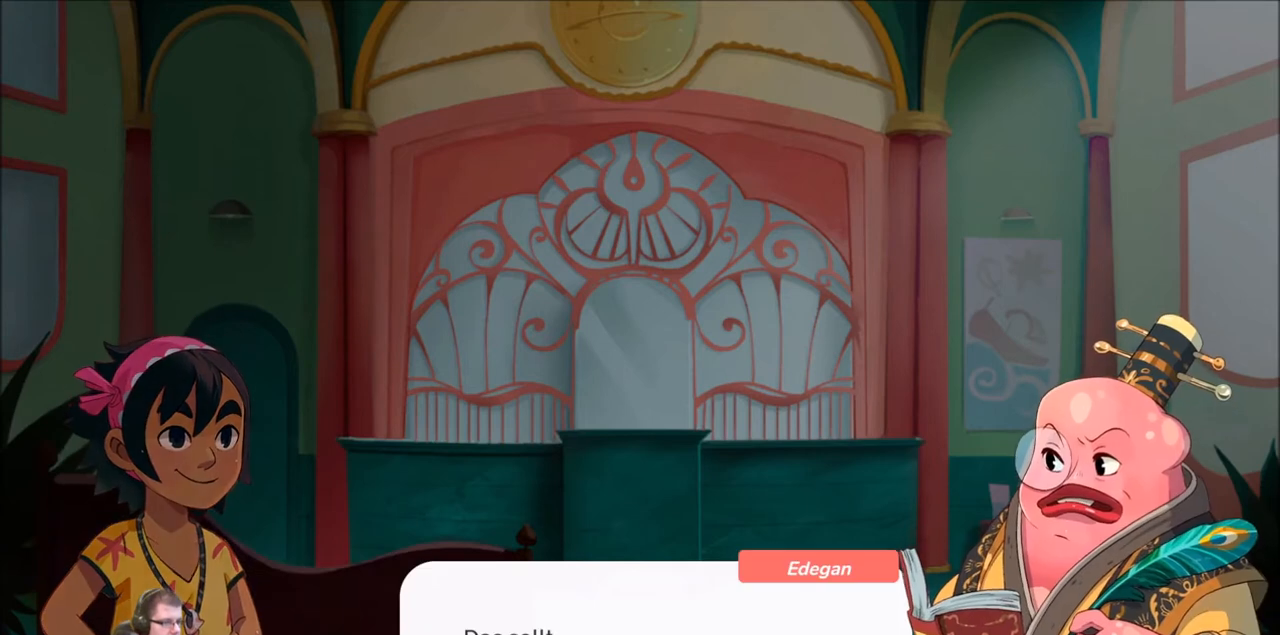
{"buttons": [], "left_stick": "center", "right_stick": "center", "events": []}
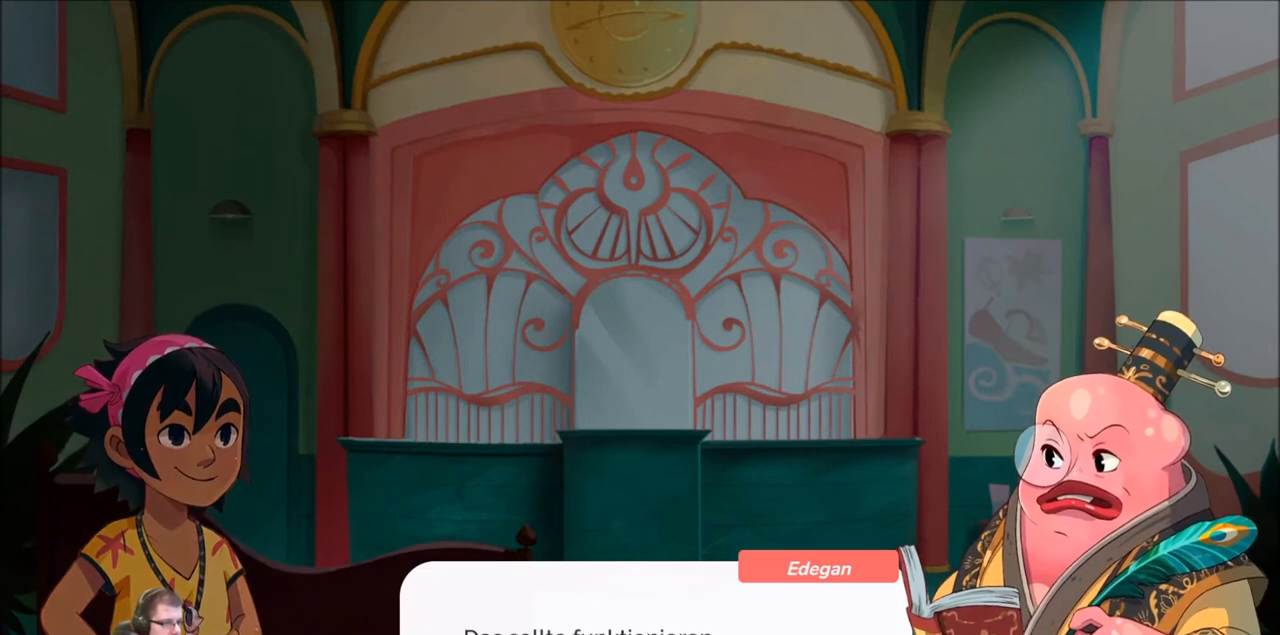
{"buttons": [], "left_stick": "center", "right_stick": "center", "events": []}
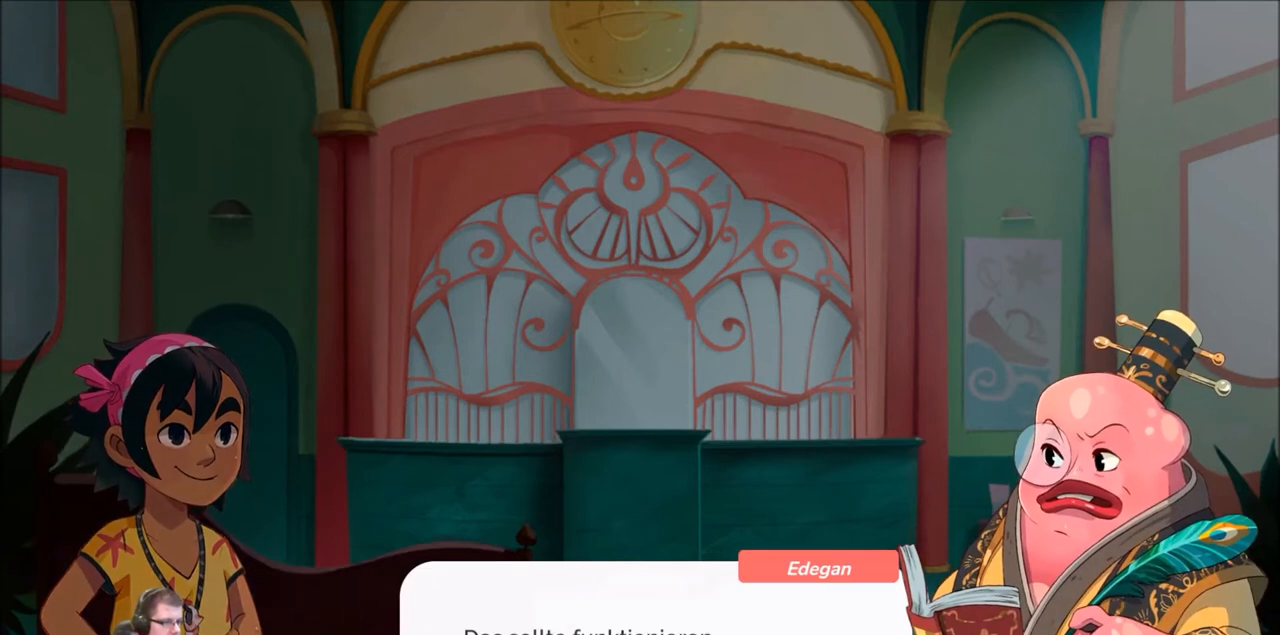
{"buttons": [], "left_stick": "center", "right_stick": "center", "events": []}
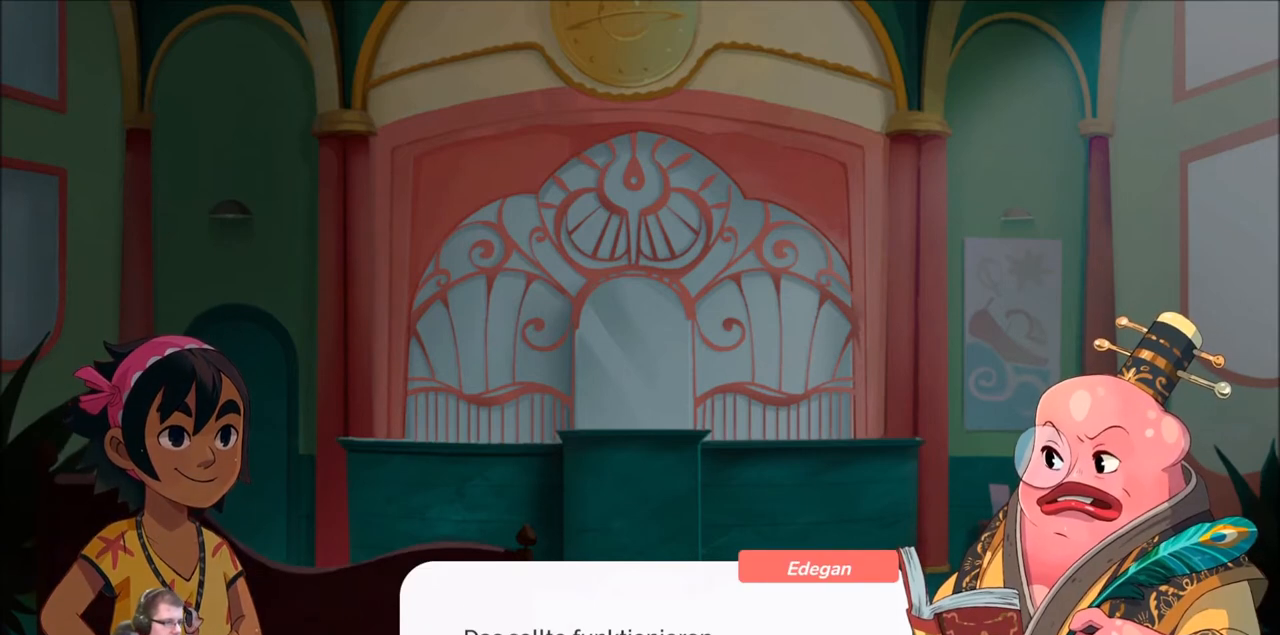
{"buttons": [], "left_stick": "center", "right_stick": "center", "events": [[33, "A", "down"], [166, "A", "up"]]}
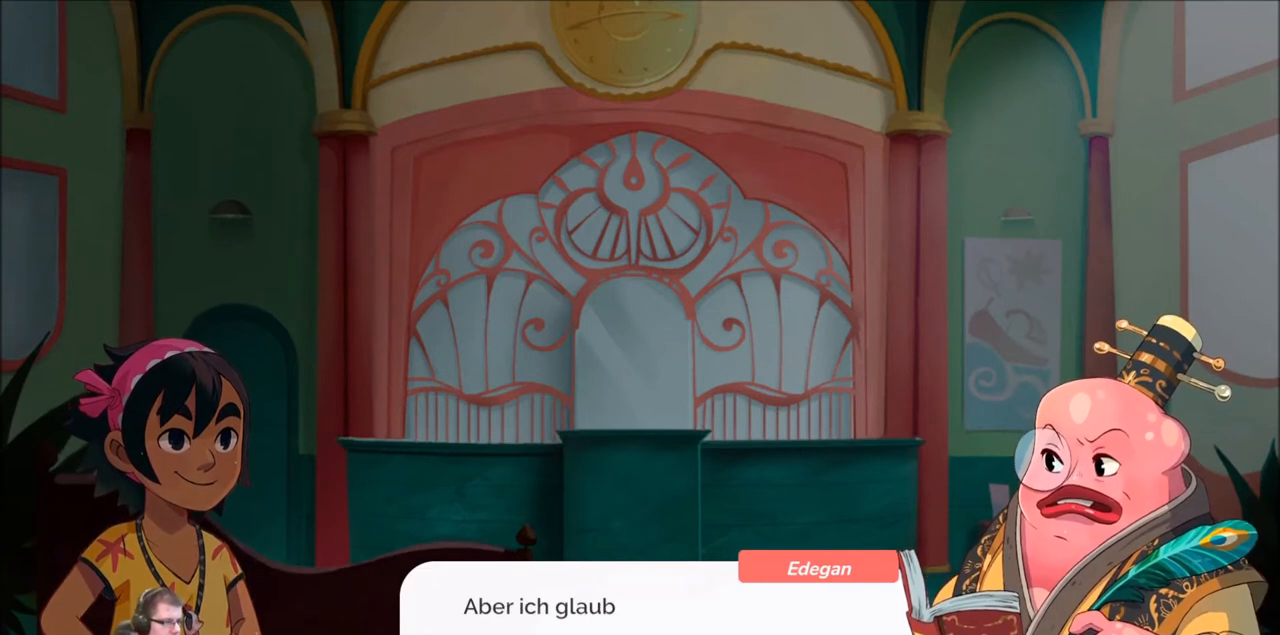
{"buttons": [], "left_stick": "center", "right_stick": "center", "events": []}
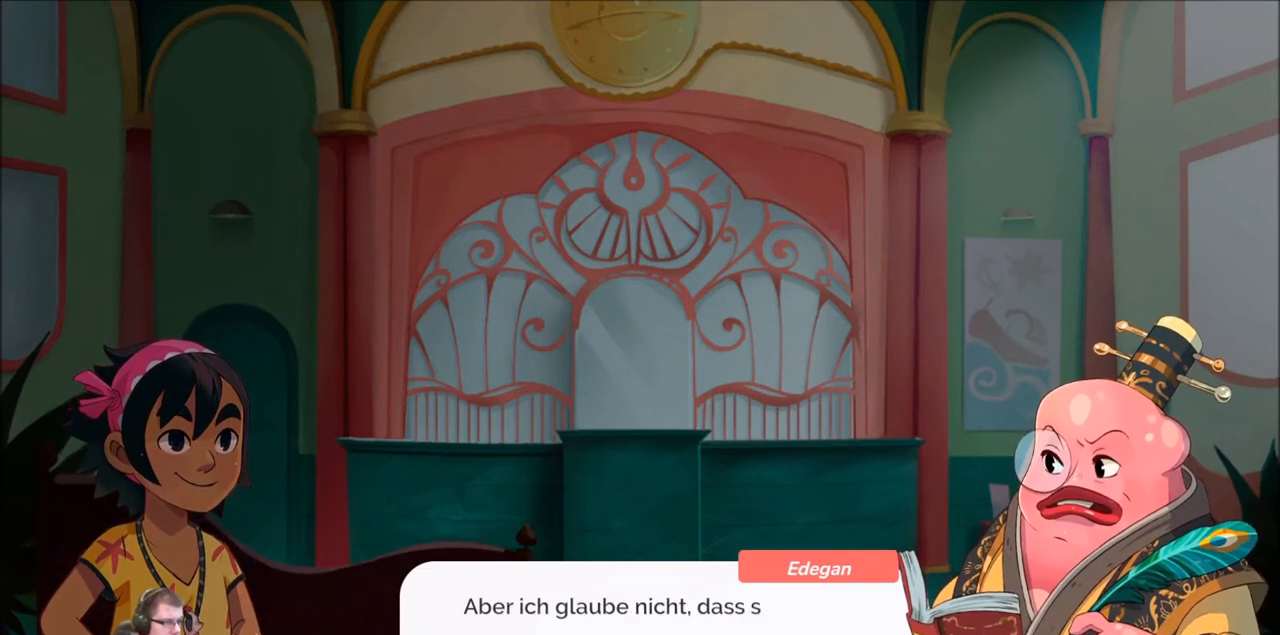
{"buttons": [], "left_stick": "center", "right_stick": "center", "events": []}
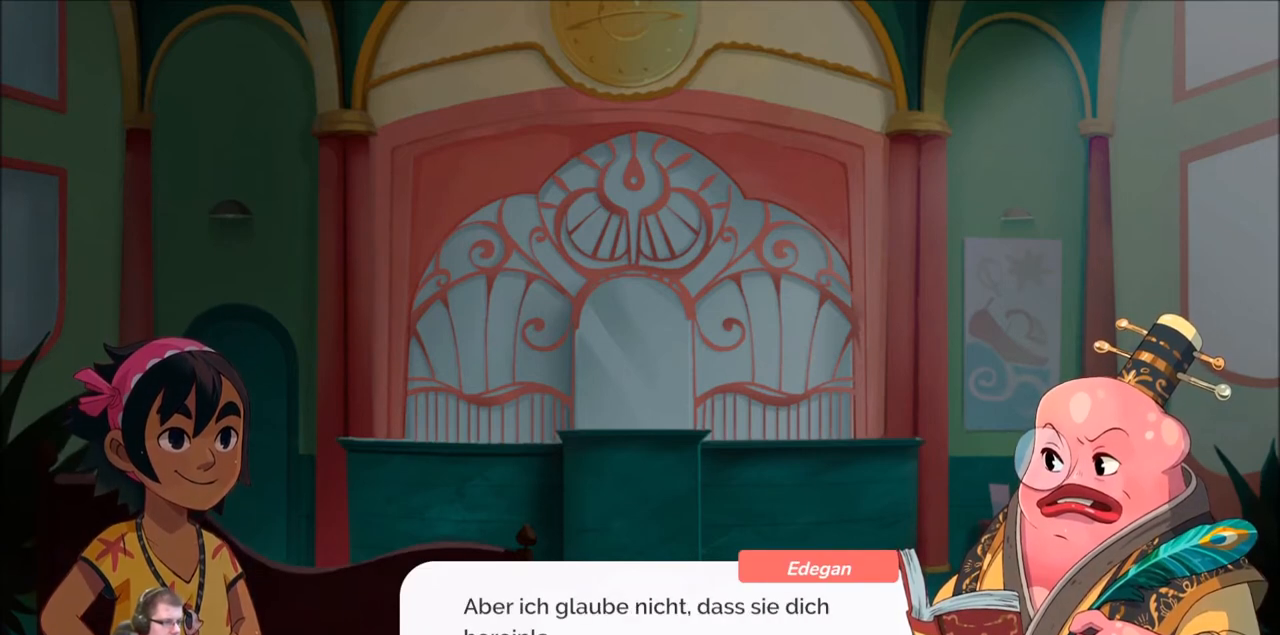
{"buttons": [], "left_stick": "center", "right_stick": "center", "events": []}
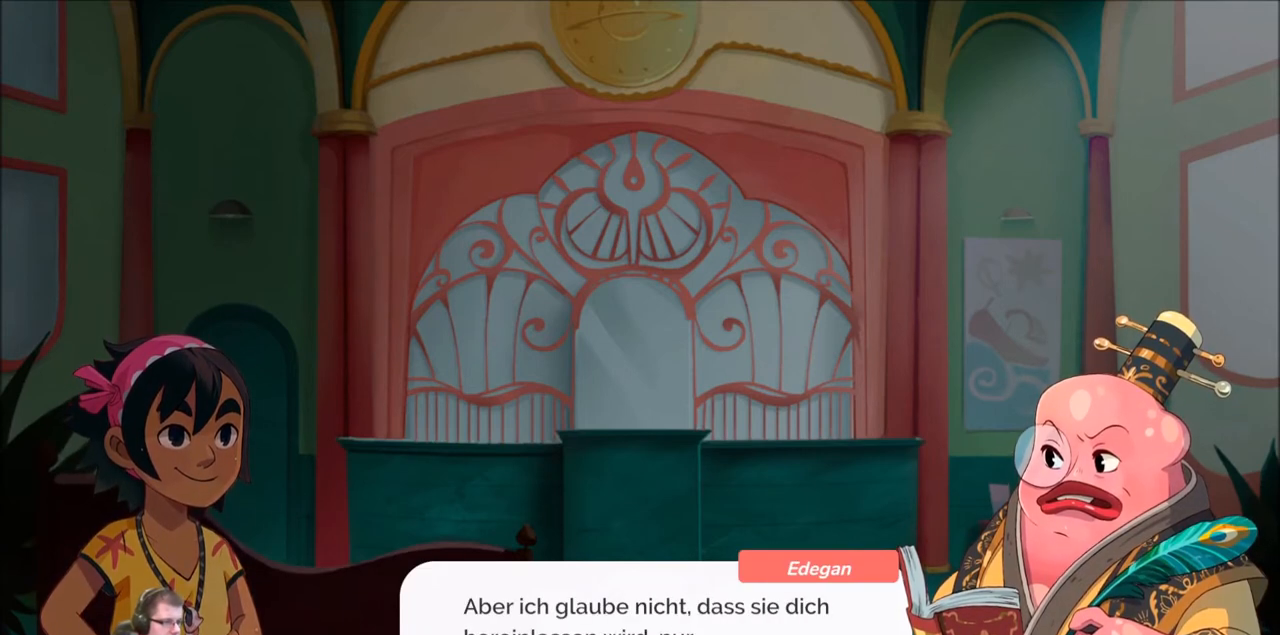
{"buttons": [], "left_stick": "center", "right_stick": "center", "events": []}
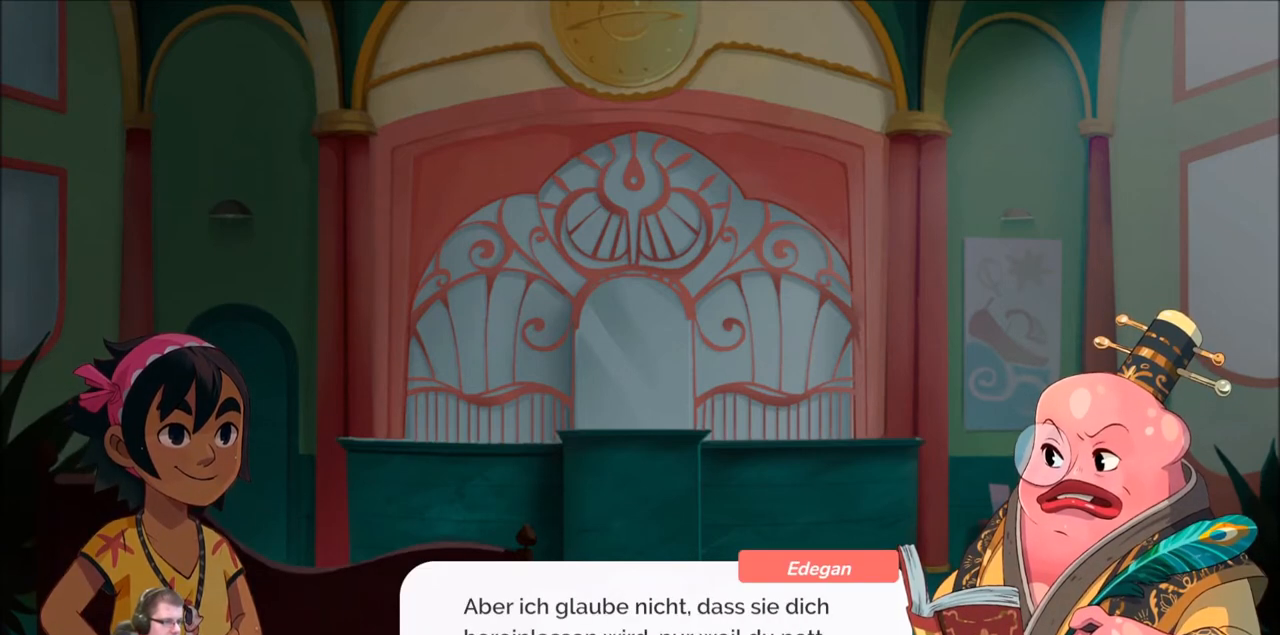
{"buttons": [], "left_stick": "center", "right_stick": "center", "events": []}
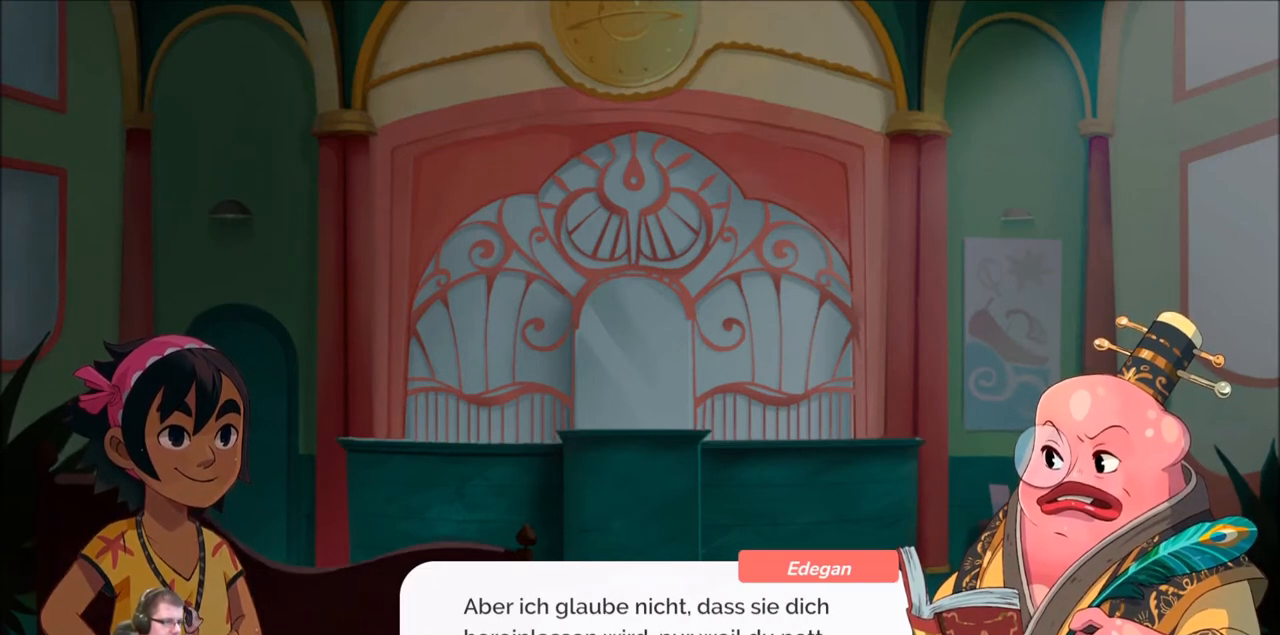
{"buttons": [], "left_stick": "center", "right_stick": "center", "events": []}
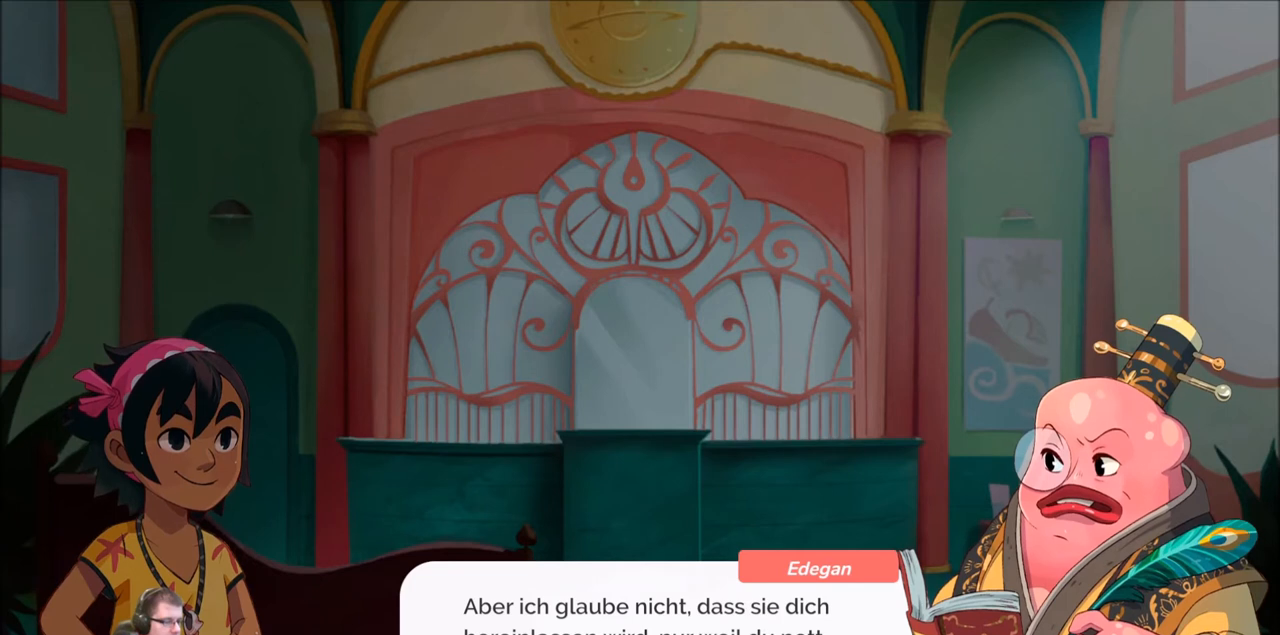
{"buttons": [], "left_stick": "center", "right_stick": "center", "events": [[234, "A", "down"], [367, "A", "up"]]}
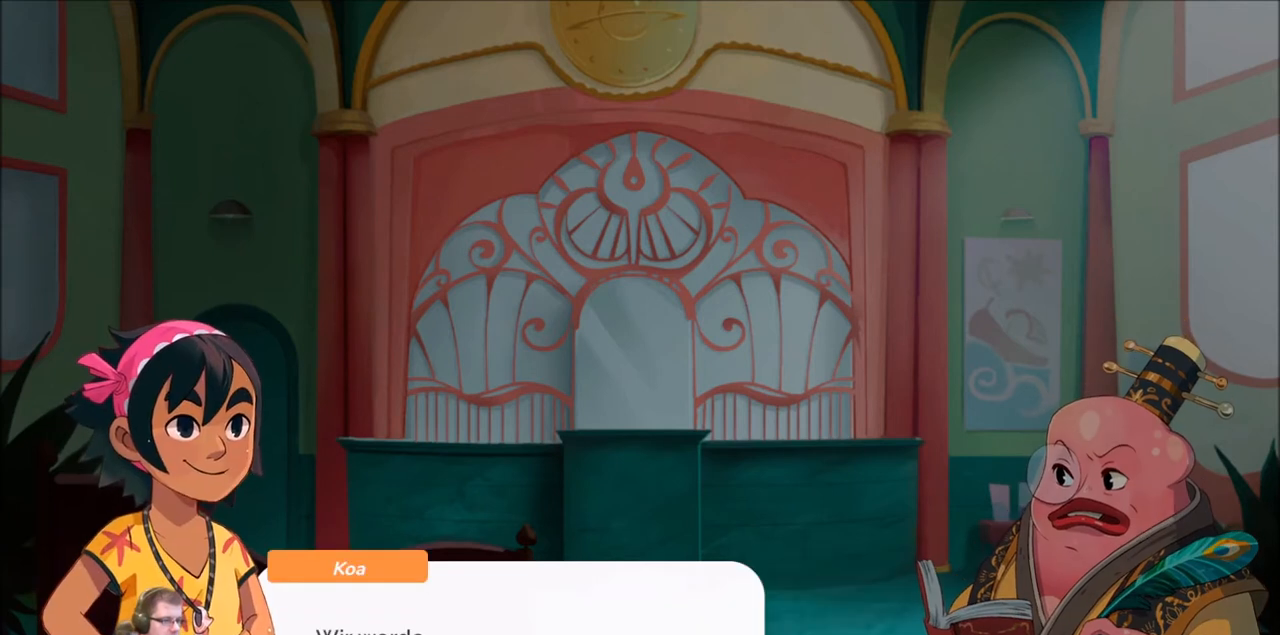
{"buttons": [], "left_stick": "center", "right_stick": "center", "events": []}